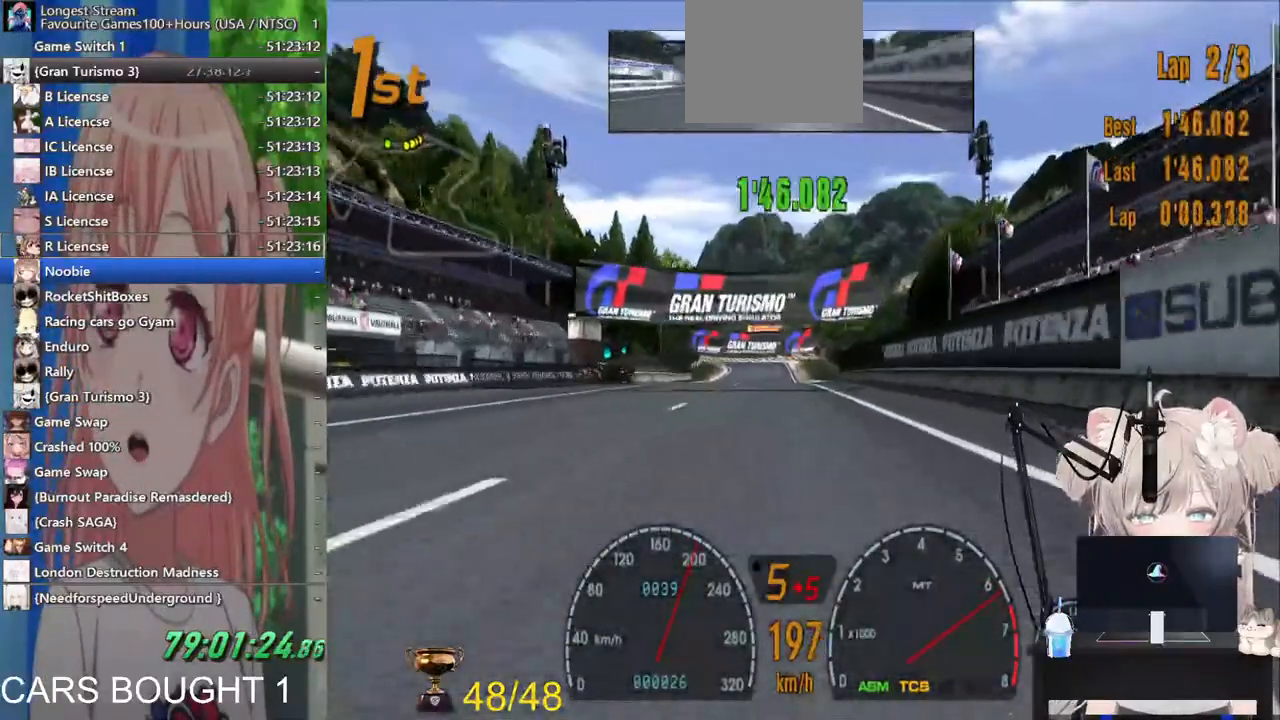
Gameplay with a controller (PlayStation layout); each line is a JSON object with the inputs held at the frame after it. "events" lists button and stick changes between this image and that frame as [ms after this image, input, new state], when the widget could be followed in between.
{"buttons": ["R2"], "left_stick": "down-left", "right_stick": "center", "events": [[400, "left_stick", "down-left"]]}
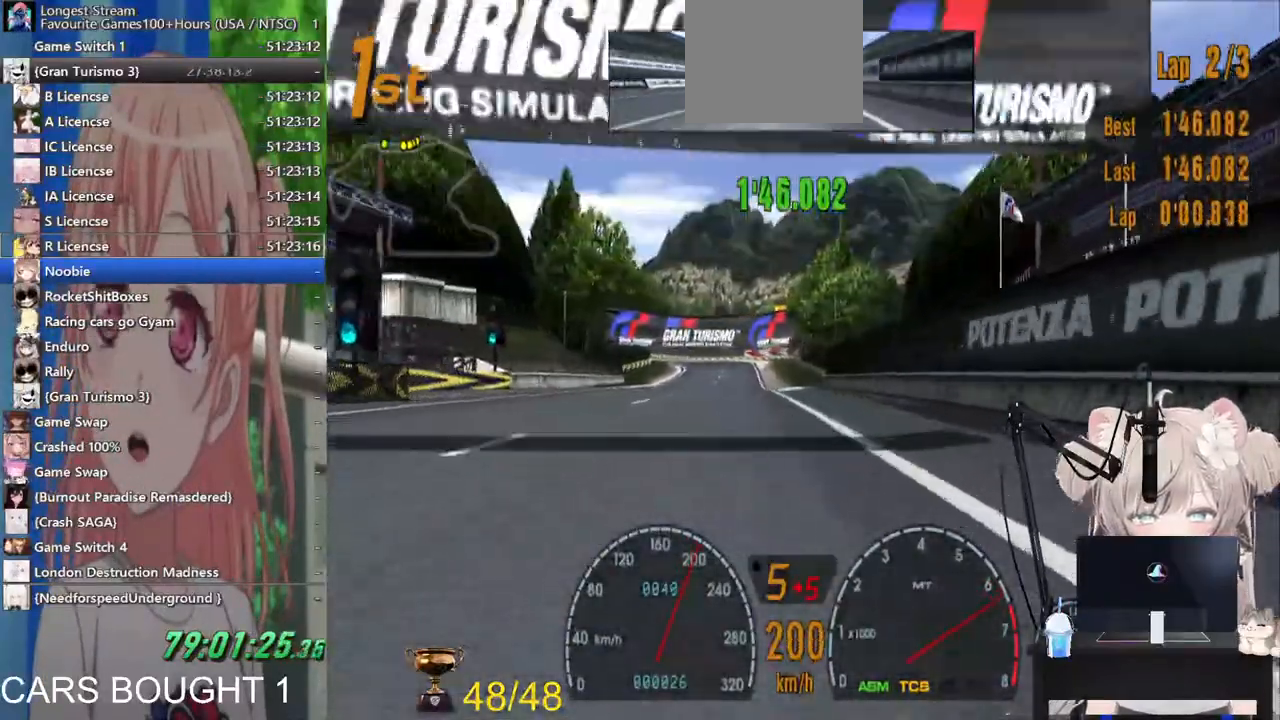
{"buttons": ["R2"], "left_stick": "down", "right_stick": "center", "events": [[33, "left_stick", "down"]]}
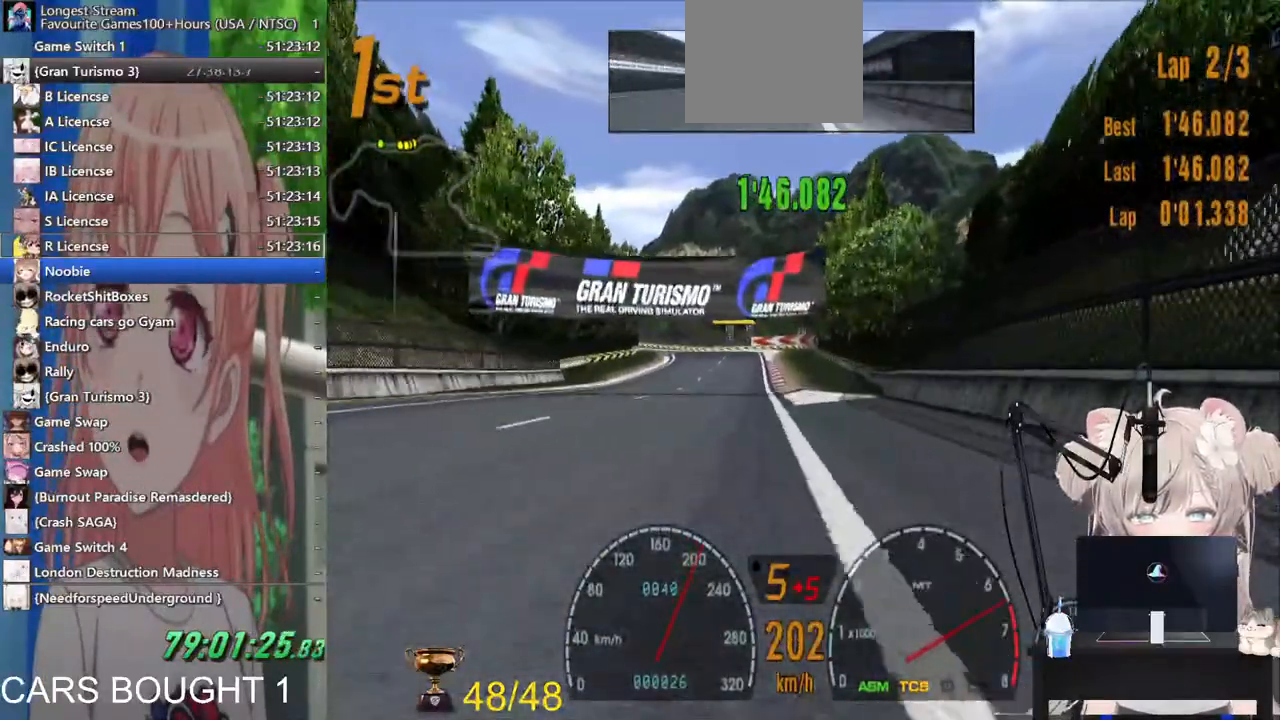
{"buttons": ["R2"], "left_stick": "center", "right_stick": "center"}
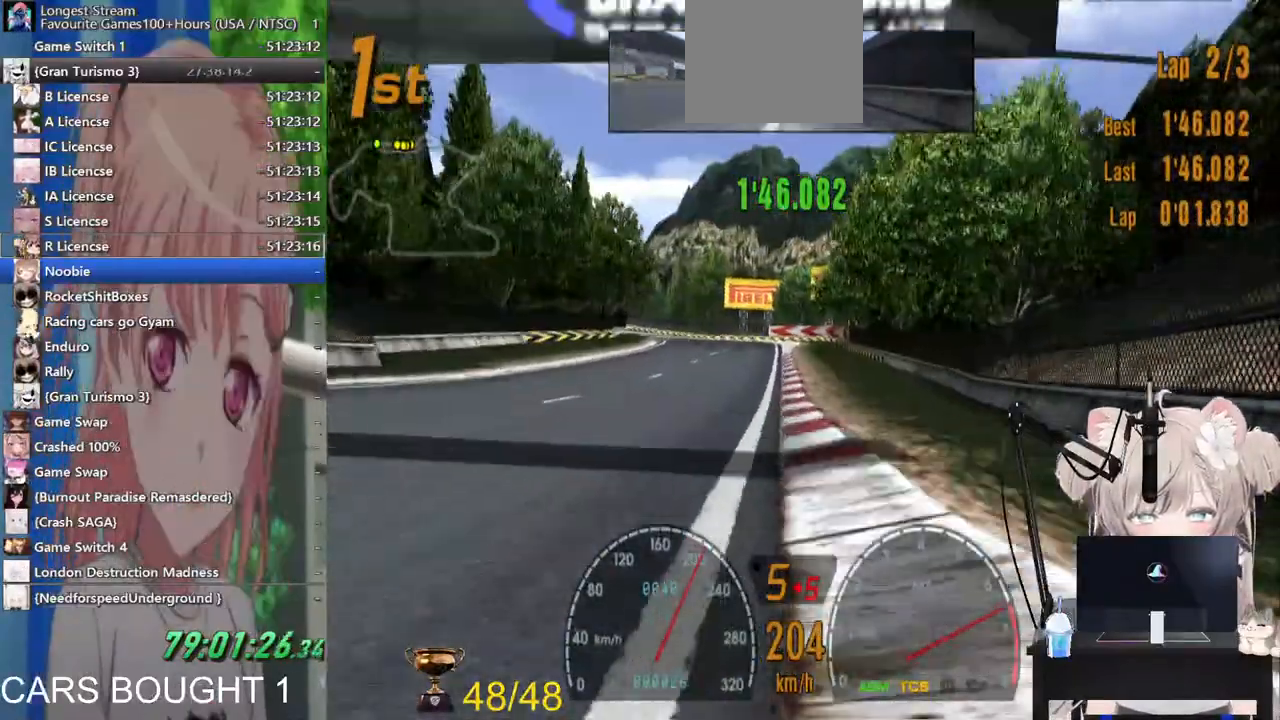
{"buttons": ["R2"], "left_stick": "down-left", "right_stick": "center", "events": [[117, "left_stick", "down-left"], [217, "left_stick", "center"], [483, "left_stick", "down-left"]]}
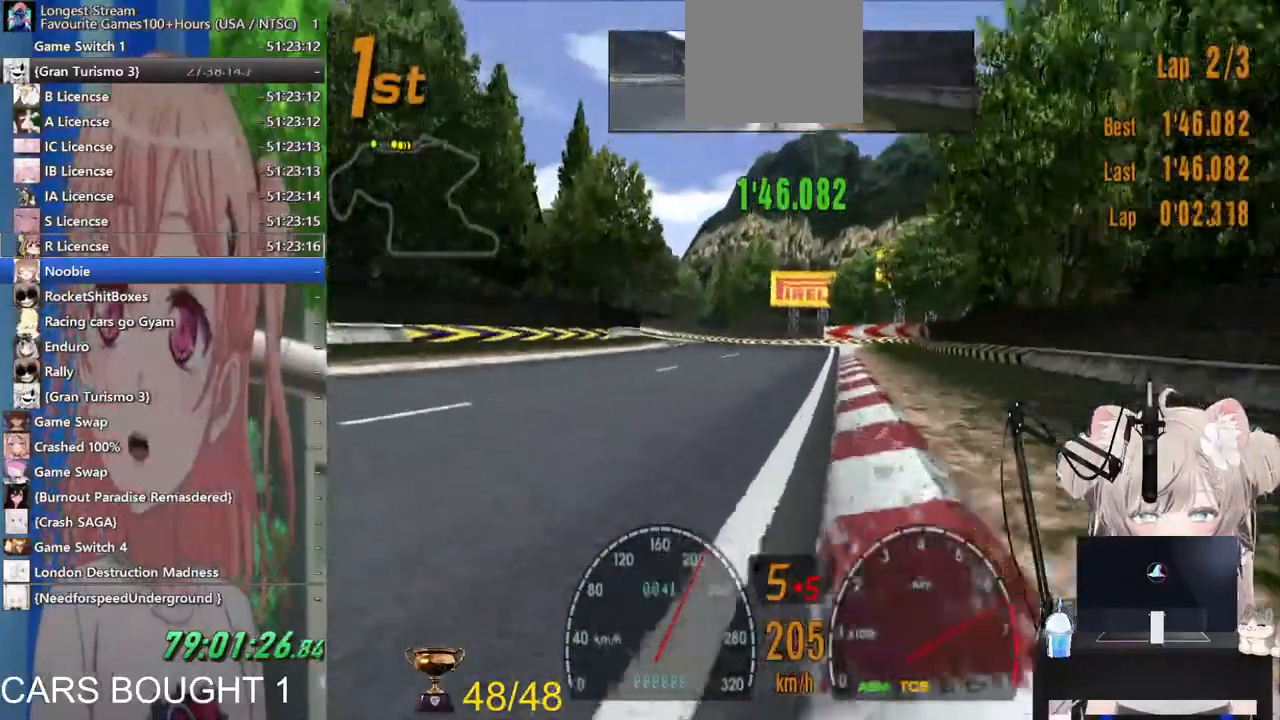
{"buttons": ["R2"], "left_stick": "center", "right_stick": "center", "events": [[283, "left_stick", "center"]]}
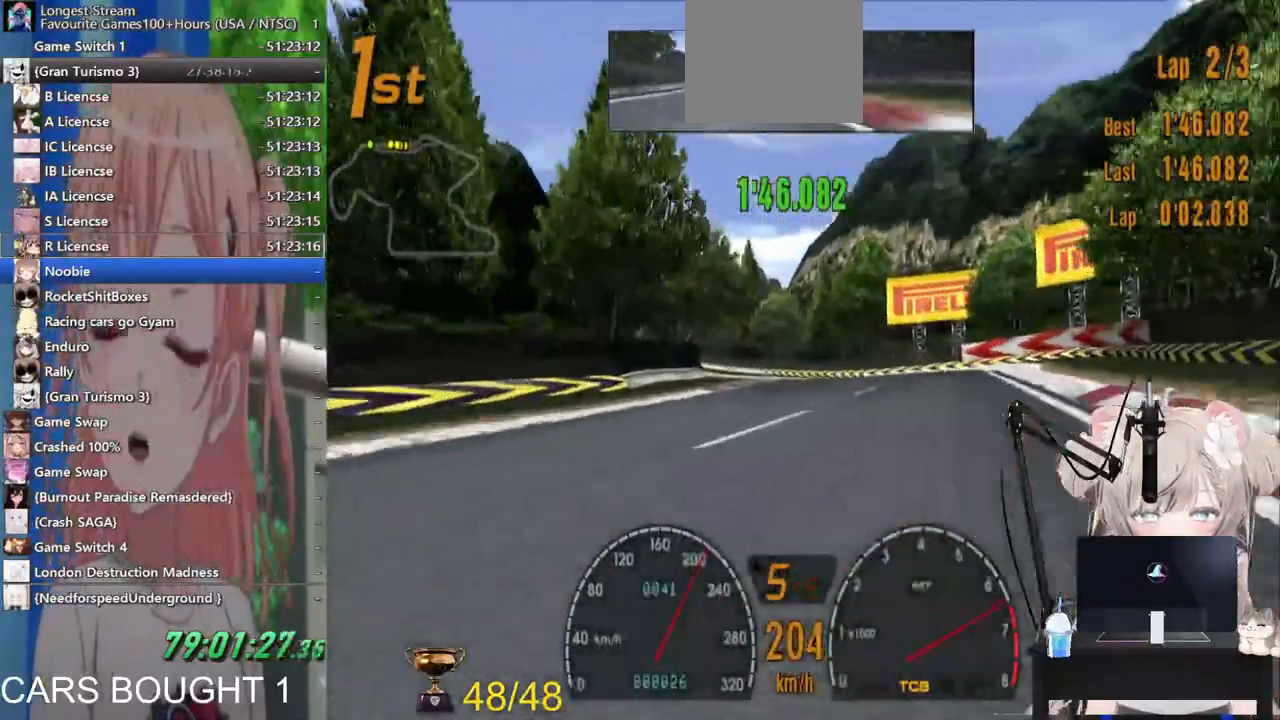
{"buttons": ["R2"], "left_stick": "down-left", "right_stick": "center", "events": [[267, "left_stick", "down-left"]]}
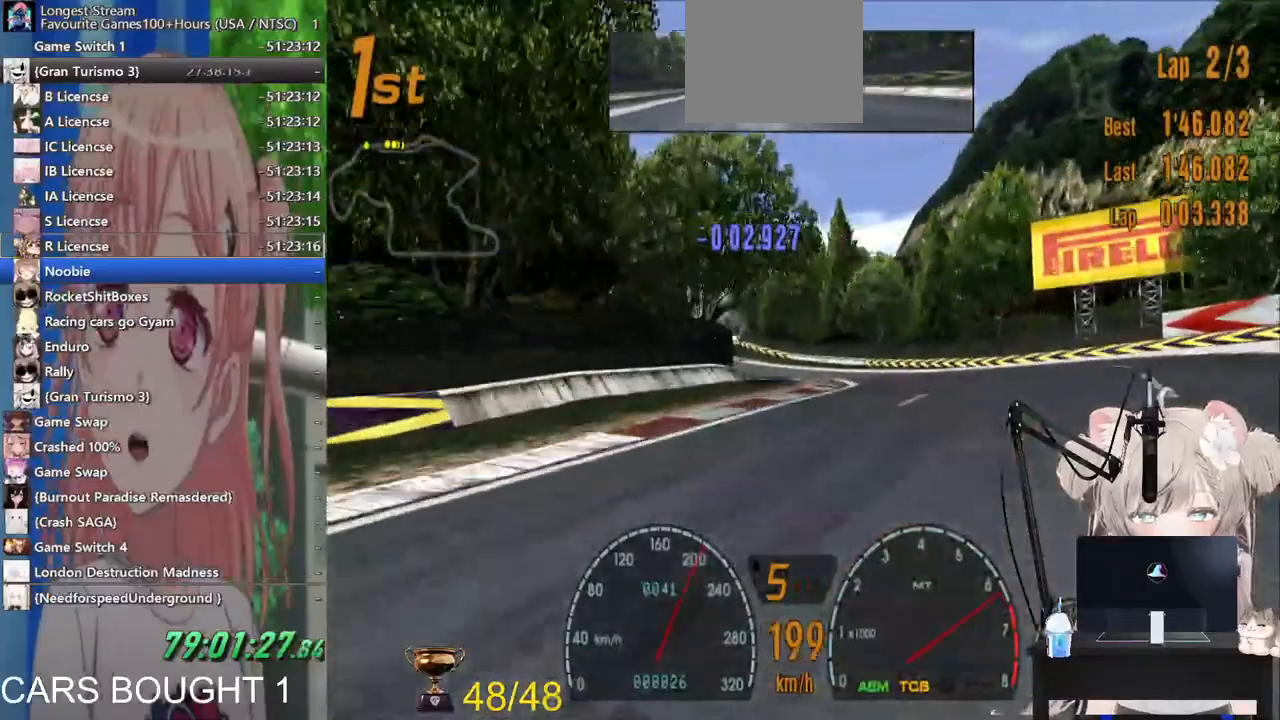
{"buttons": ["R2"], "left_stick": "left", "right_stick": "center", "events": [[133, "left_stick", "left"]]}
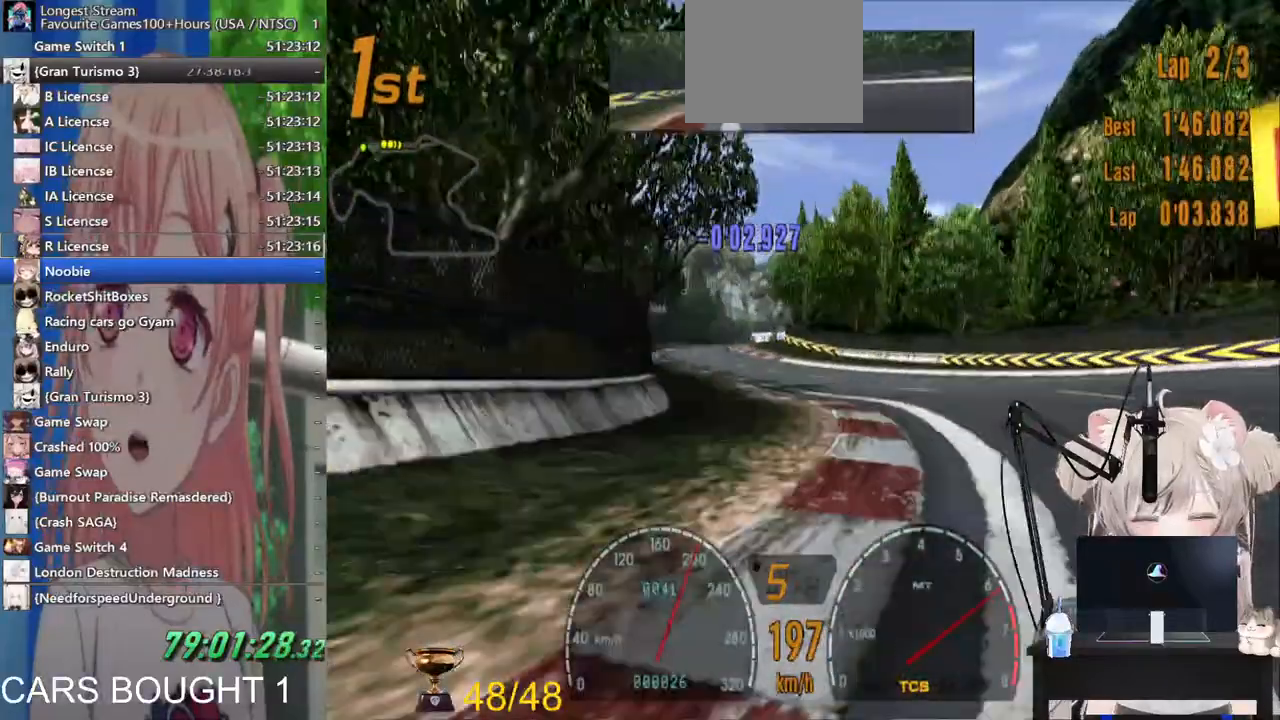
{"buttons": ["R2"], "left_stick": "down-left", "right_stick": "center", "events": [[117, "left_stick", "center"], [200, "left_stick", "down-left"]]}
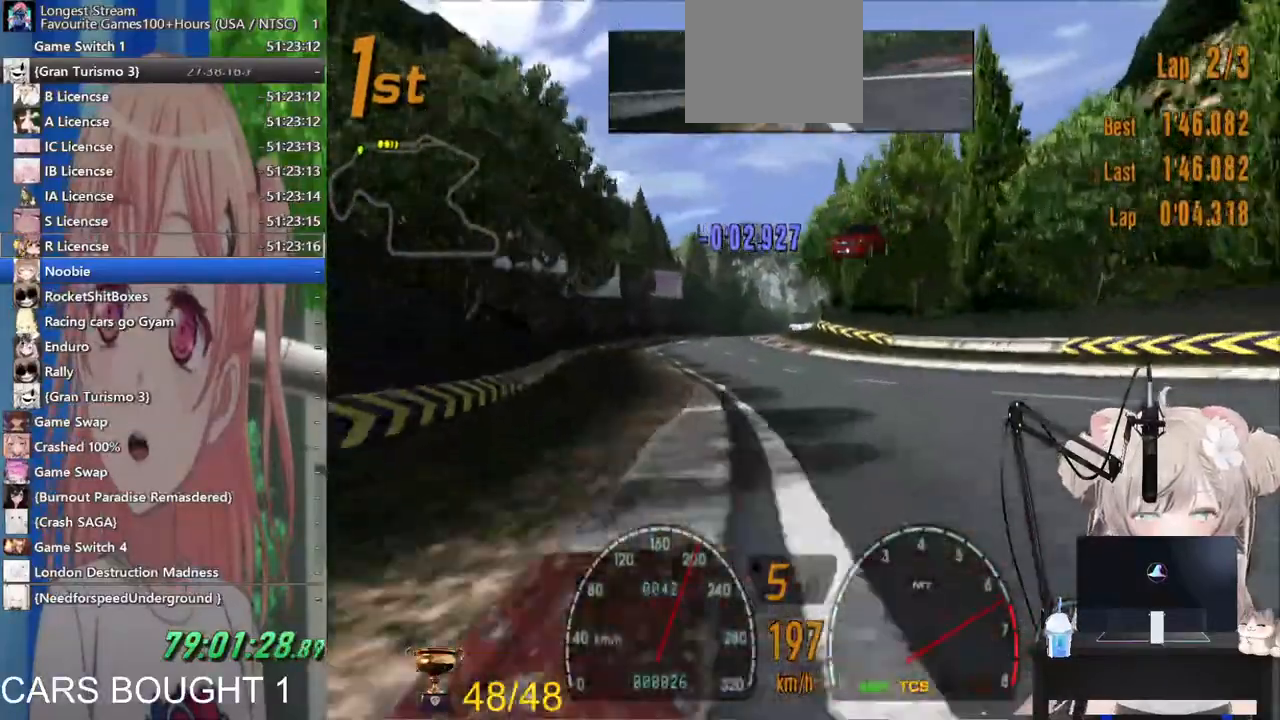
{"buttons": ["R2"], "left_stick": "center", "right_stick": "center", "events": [[317, "left_stick", "down"], [467, "left_stick", "center"]]}